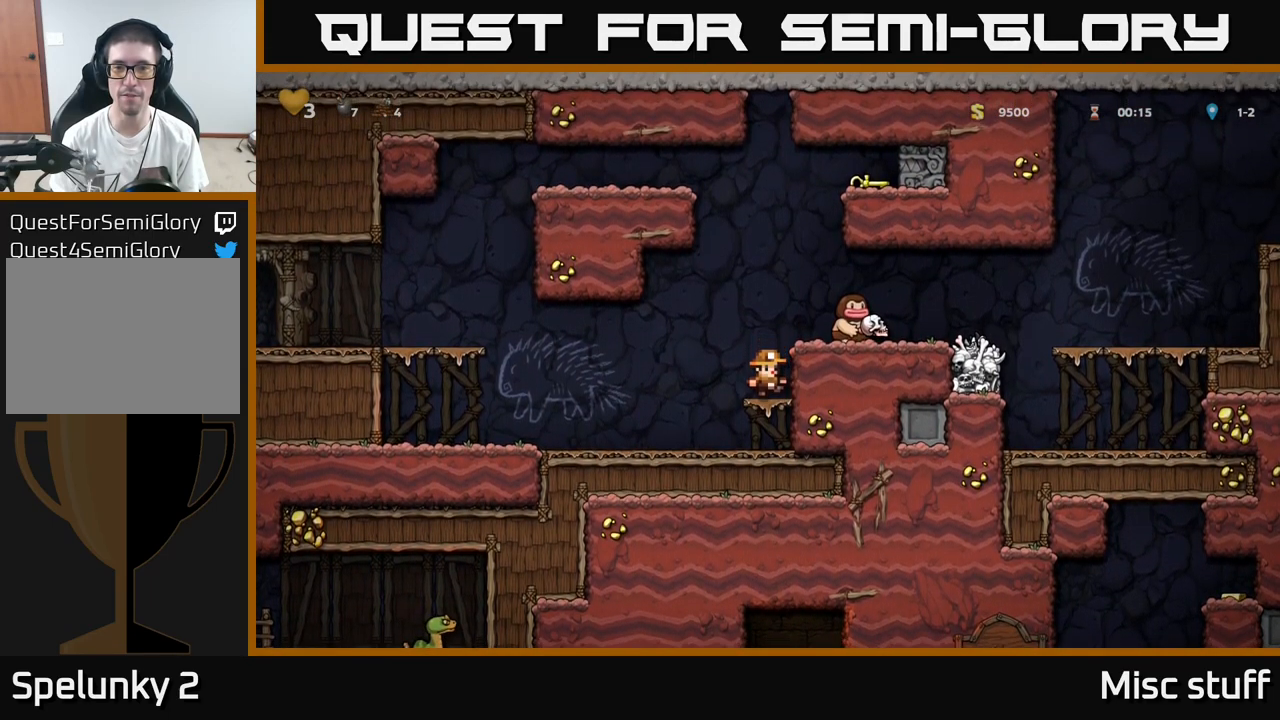
Gameplay with a controller (Xbox layout); each line is a JSON object with the inputs held at the frame after it. "events" lists button and stick changes between this image and that frame as [ms after this image, input, new state], when the widget could be followed in between. Not read: right_stick.
{"buttons": ["A"], "left_stick": "center", "events": [[400, "A", "down"]]}
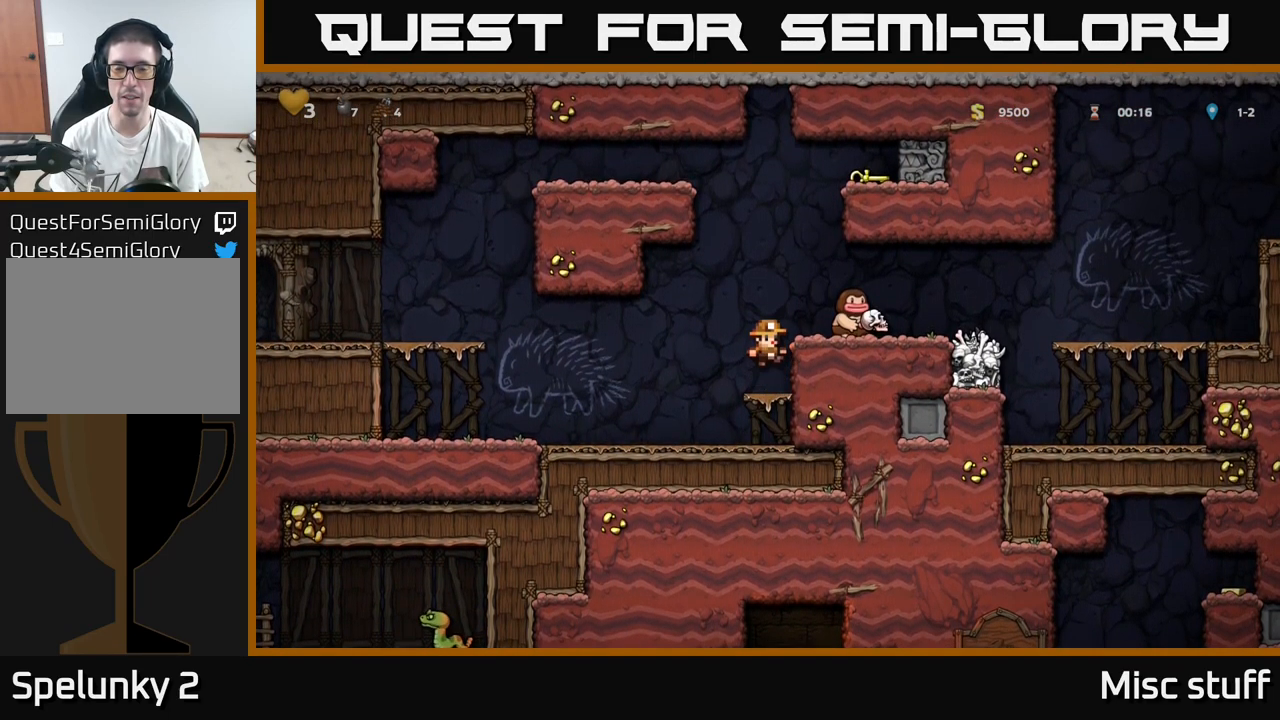
{"buttons": [], "left_stick": "center", "events": [[67, "DPAD_RIGHT", "down"], [83, "A", "up"], [133, "DPAD_RIGHT", "up"]]}
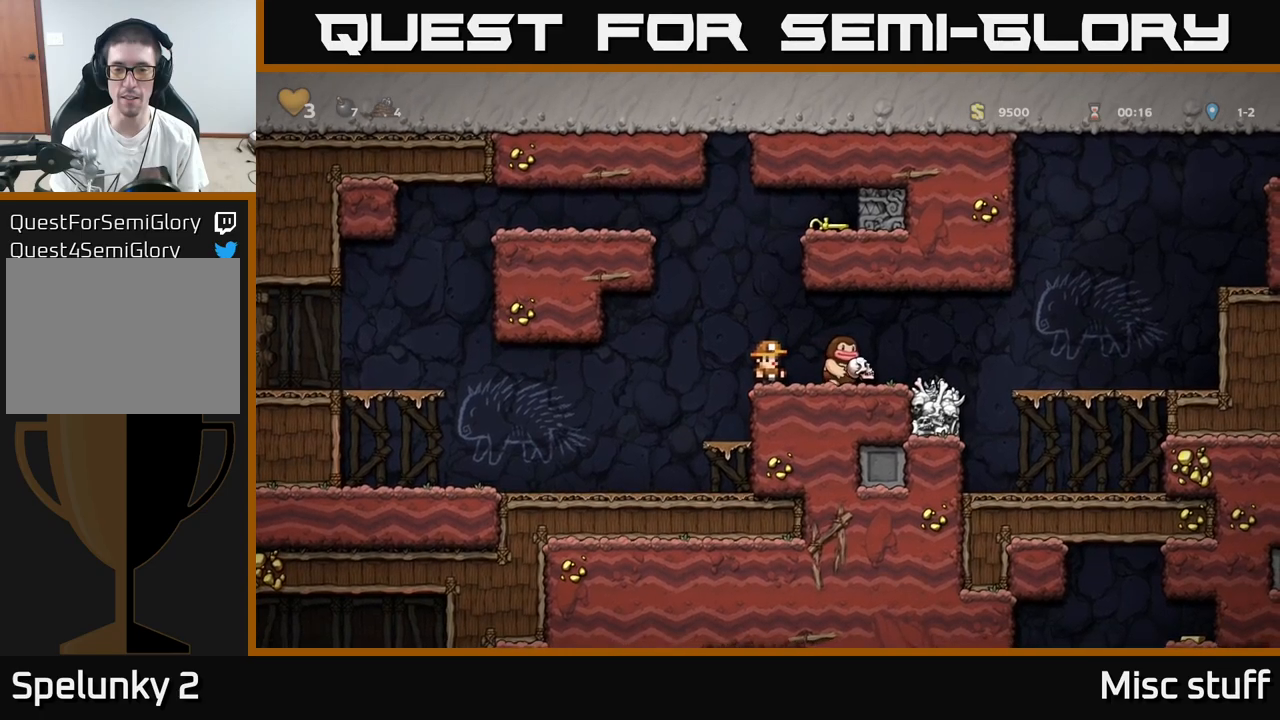
{"buttons": [], "left_stick": "center", "events": []}
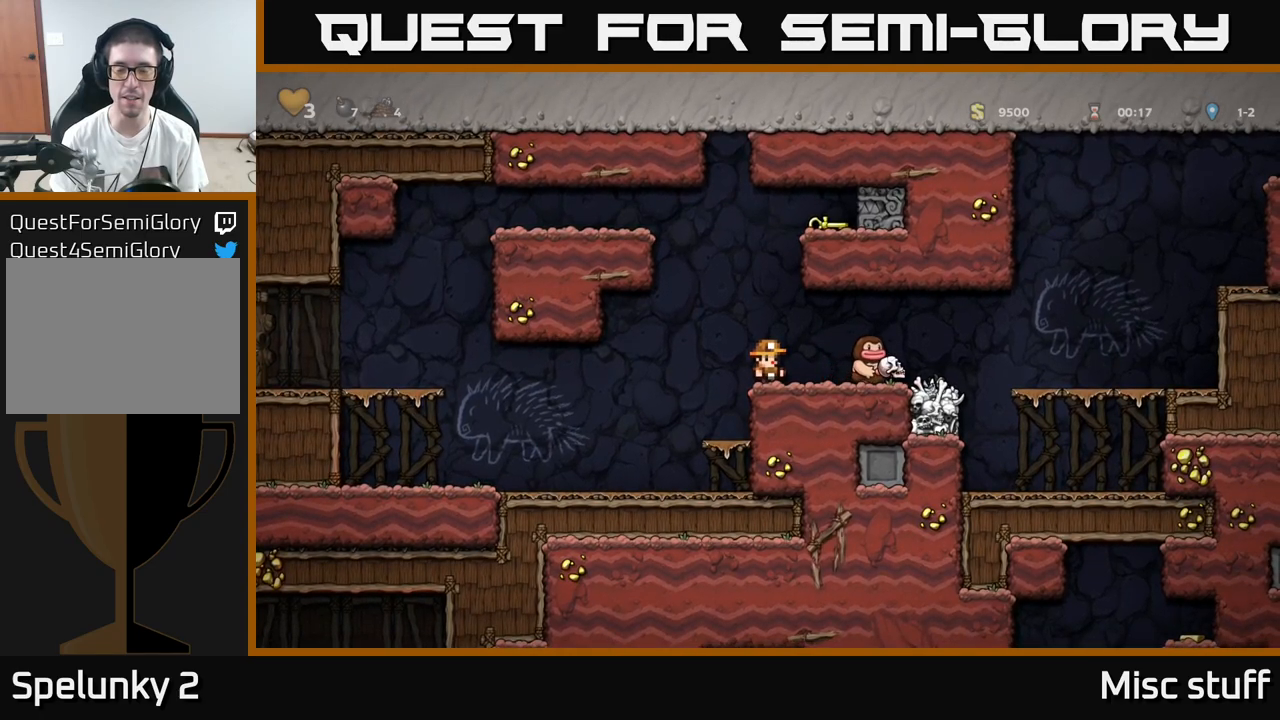
{"buttons": [], "left_stick": "center", "events": []}
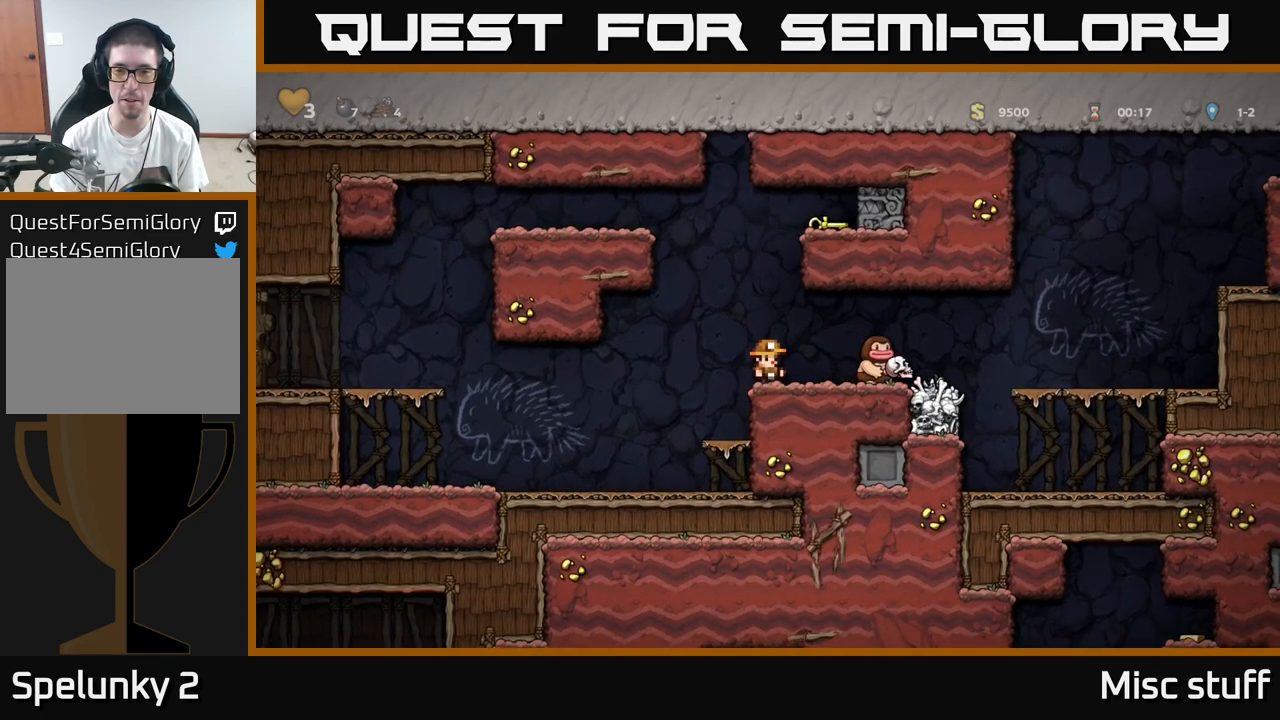
{"buttons": ["DPAD_RIGHT"], "left_stick": "center", "events": [[284, "DPAD_RIGHT", "down"], [317, "A", "down"], [484, "A", "up"]]}
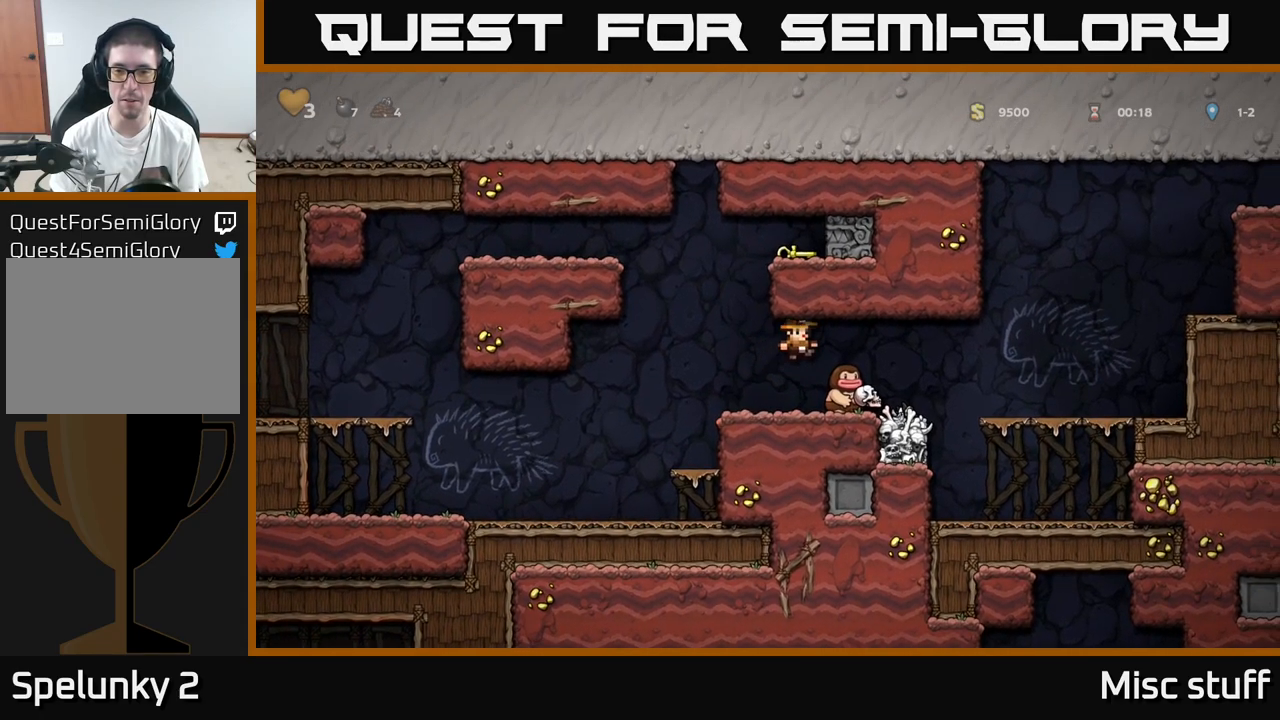
{"buttons": ["DPAD_RIGHT"], "left_stick": "center", "events": [[17, "DPAD_RIGHT", "up"], [150, "DPAD_RIGHT", "down"]]}
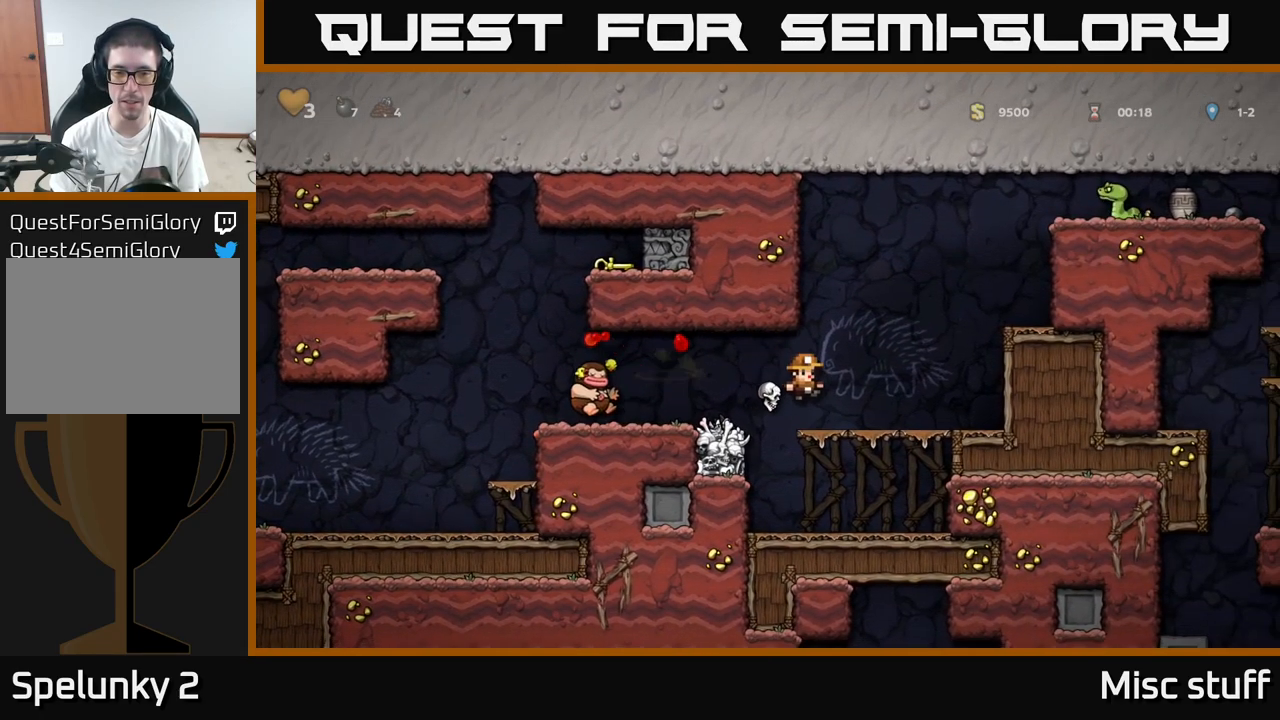
{"buttons": ["DPAD_LEFT"], "left_stick": "center", "events": [[100, "DPAD_RIGHT", "up"], [500, "DPAD_LEFT", "down"]]}
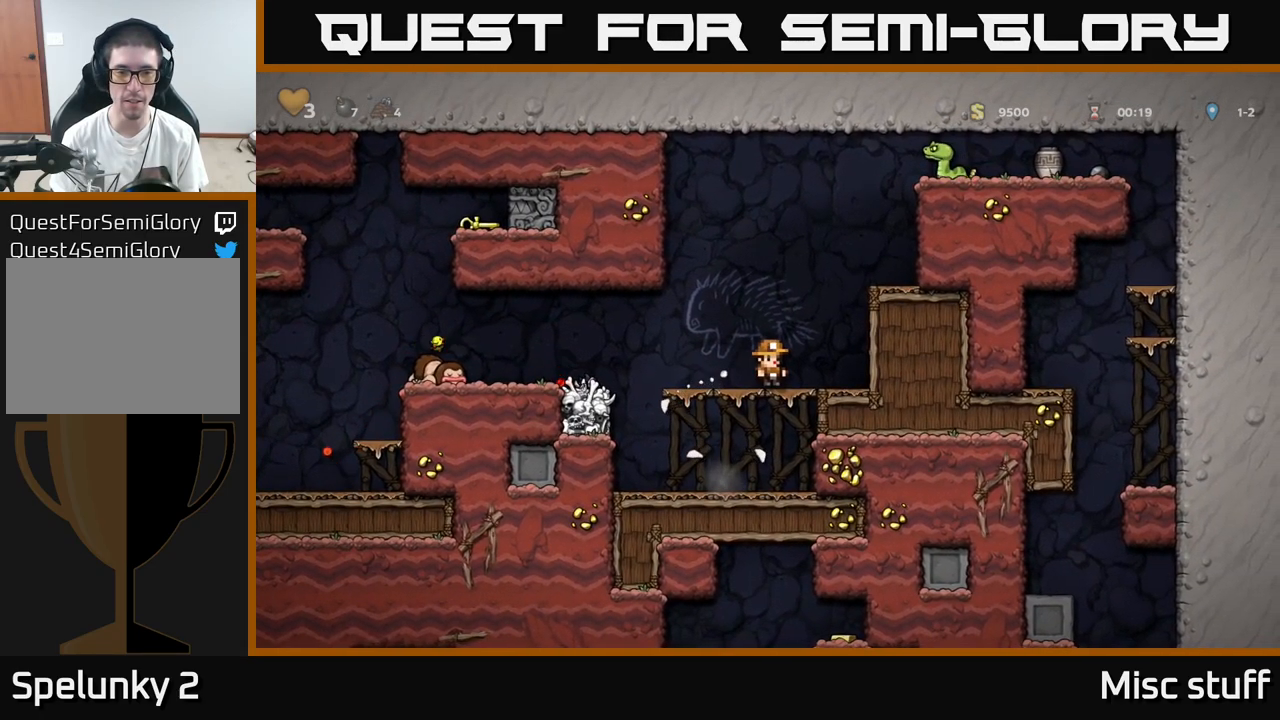
{"buttons": [], "left_stick": "center", "events": [[334, "DPAD_LEFT", "up"], [334, "X", "down"], [434, "X", "up"]]}
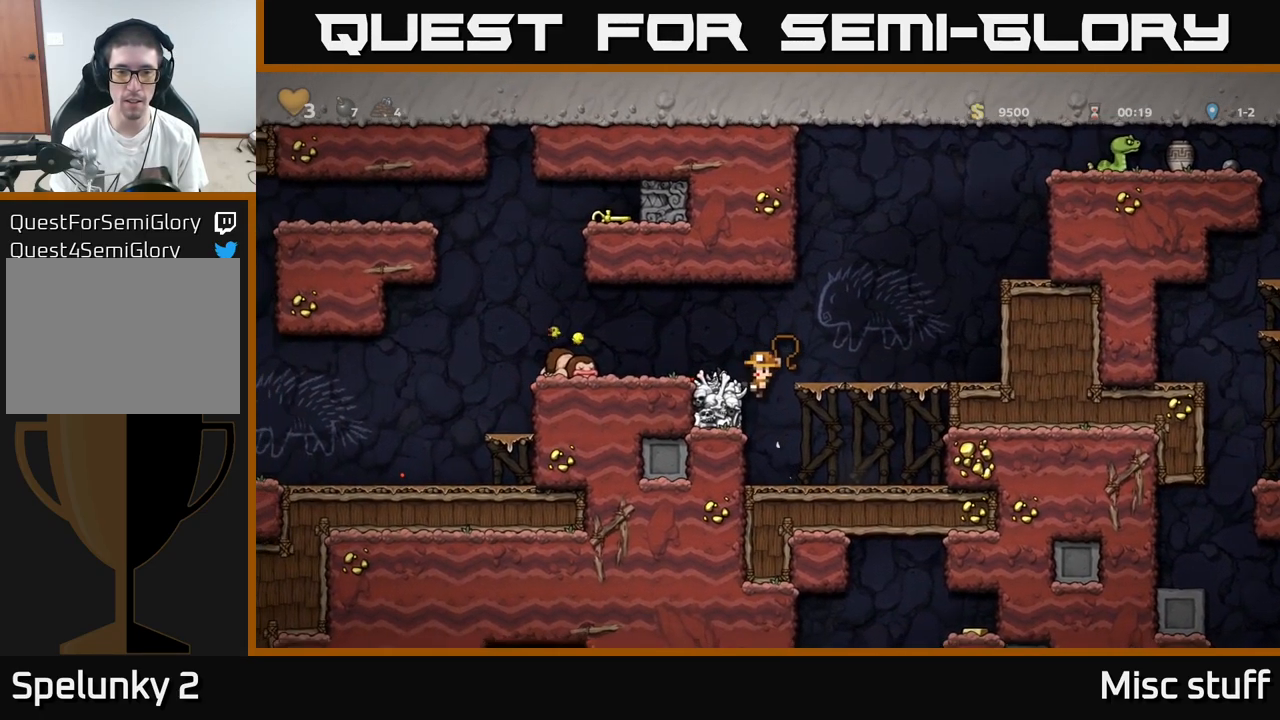
{"buttons": ["DPAD_LEFT"], "left_stick": "center", "events": [[350, "A", "down"], [450, "DPAD_LEFT", "down"], [484, "A", "up"]]}
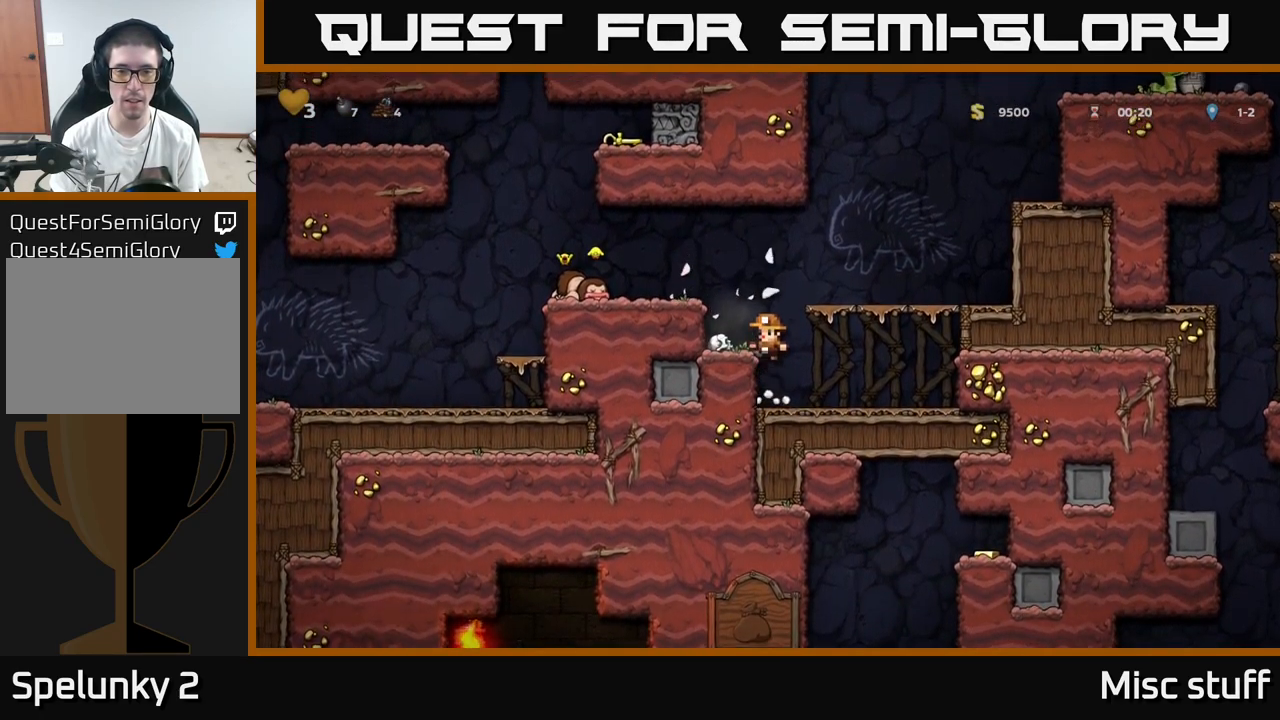
{"buttons": ["A"], "left_stick": "center", "events": [[67, "DPAD_LEFT", "up"], [184, "DPAD_DOWN", "down"], [300, "X", "down"], [400, "X", "up"], [417, "DPAD_DOWN", "up"], [450, "A", "down"]]}
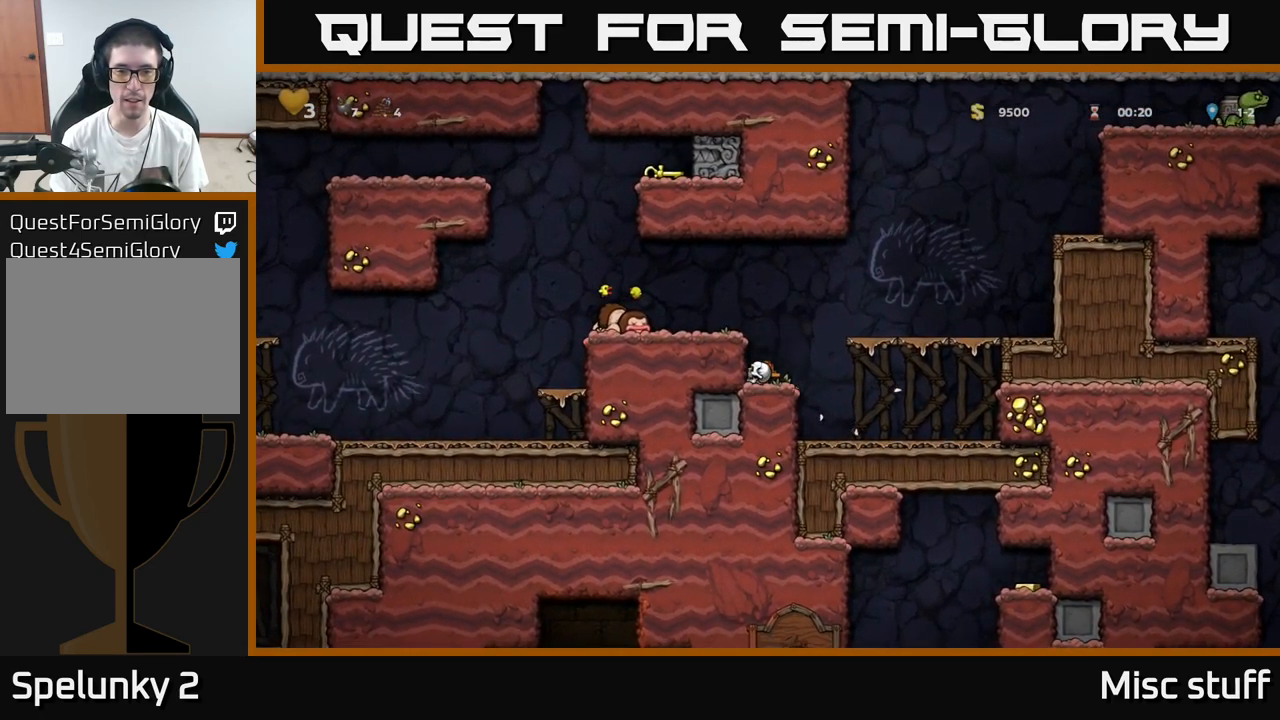
{"buttons": ["DPAD_LEFT"], "left_stick": "center", "events": [[67, "DPAD_LEFT", "down"], [100, "A", "up"], [150, "DPAD_LEFT", "up"], [417, "DPAD_LEFT", "down"]]}
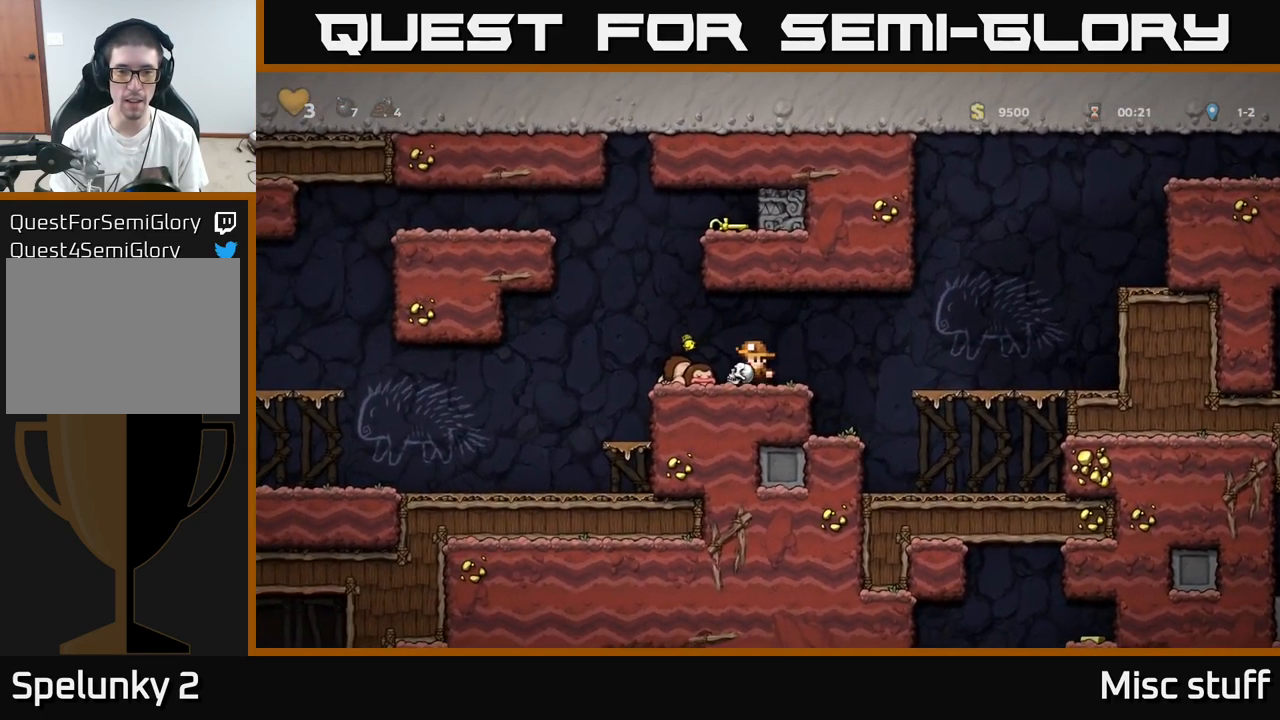
{"buttons": [], "left_stick": "center", "events": [[50, "A", "down"], [184, "A", "up"], [217, "DPAD_LEFT", "up"], [267, "DPAD_RIGHT", "down"], [350, "DPAD_RIGHT", "up"]]}
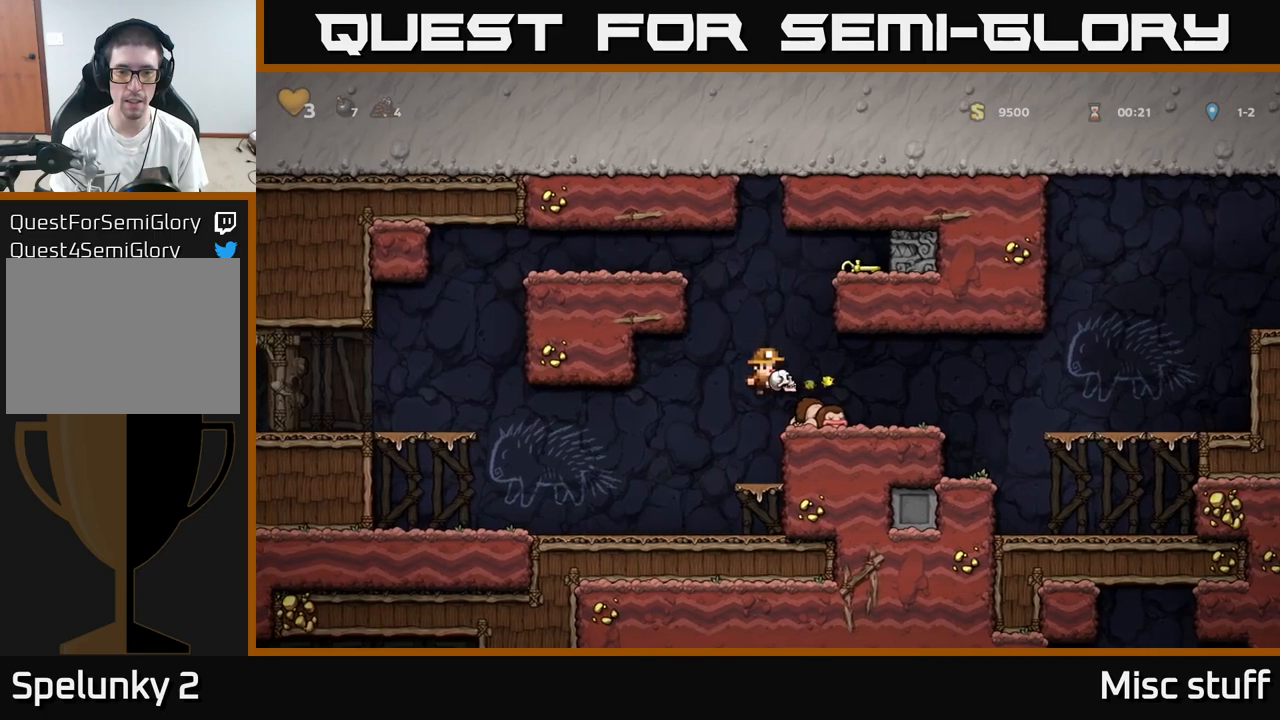
{"buttons": ["A"], "left_stick": "center", "events": [[467, "A", "down"]]}
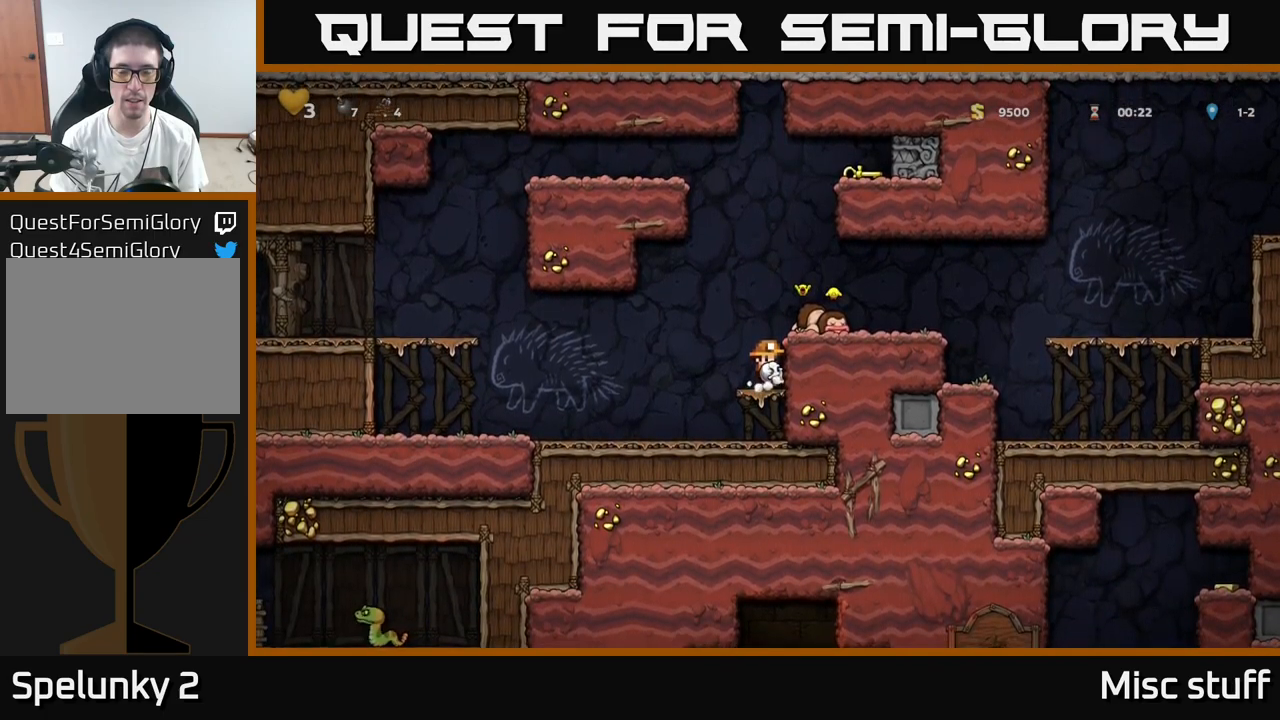
{"buttons": ["DPAD_LEFT"], "left_stick": "center", "events": [[117, "A", "up"], [167, "DPAD_RIGHT", "down"], [183, "DPAD_RIGHT", "up"], [400, "DPAD_LEFT", "down"]]}
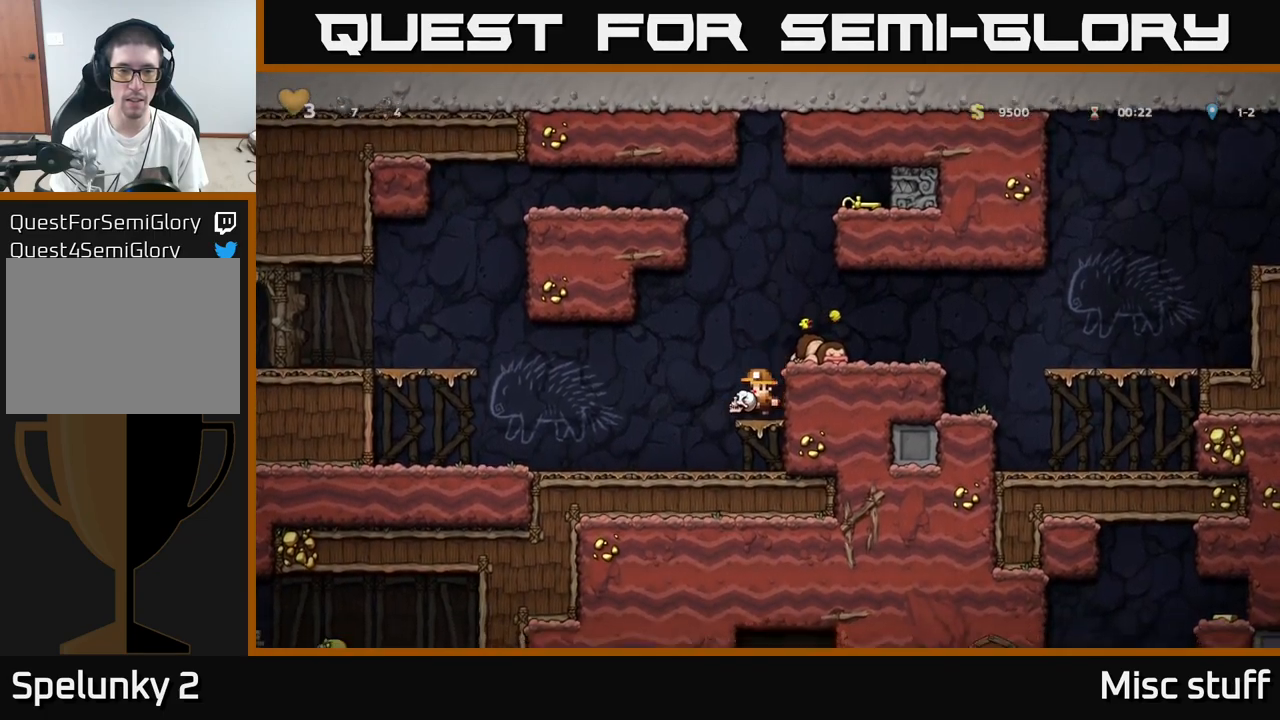
{"buttons": ["A", "DPAD_LEFT"], "left_stick": "center", "events": [[483, "A", "down"]]}
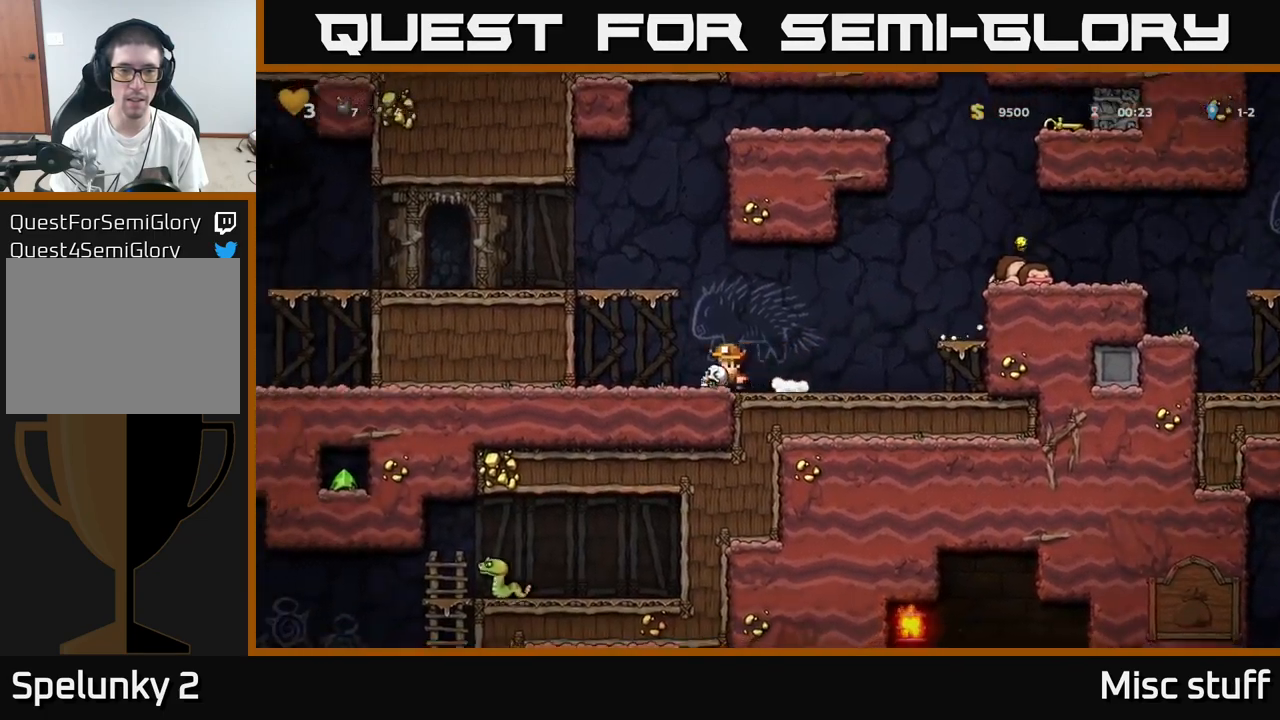
{"buttons": ["A", "DPAD_LEFT"], "left_stick": "center", "events": [[183, "A", "up"], [383, "A", "down"]]}
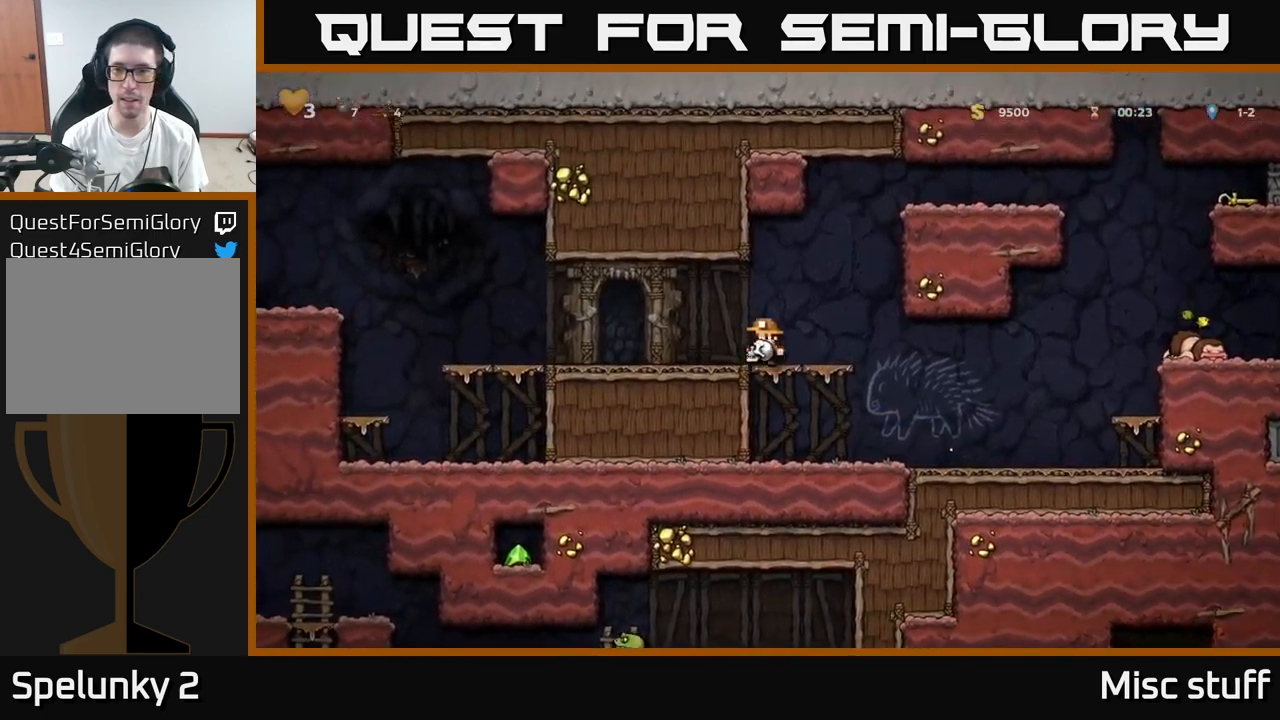
{"buttons": ["DPAD_RIGHT"], "left_stick": "center", "events": [[33, "A", "up"], [33, "DPAD_LEFT", "up"], [133, "DPAD_RIGHT", "down"]]}
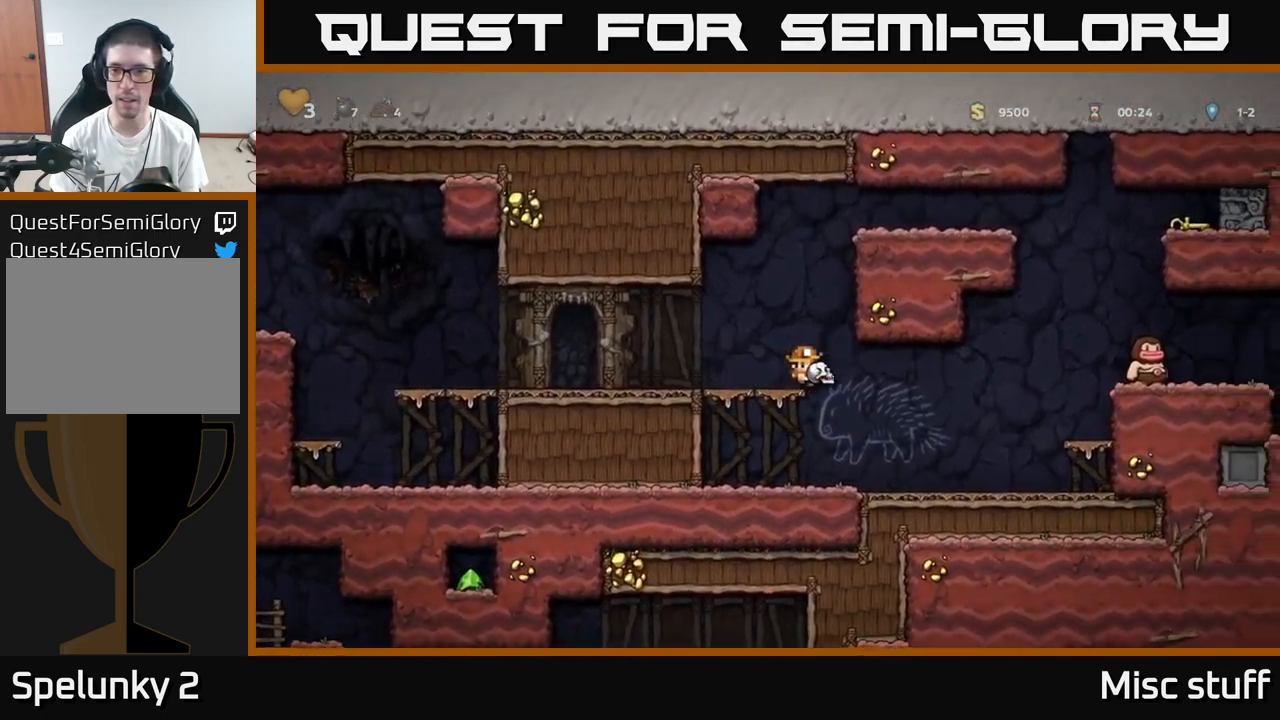
{"buttons": ["A", "DPAD_RIGHT"], "left_stick": "center", "events": [[267, "DPAD_RIGHT", "up"], [467, "DPAD_RIGHT", "down"], [500, "A", "down"]]}
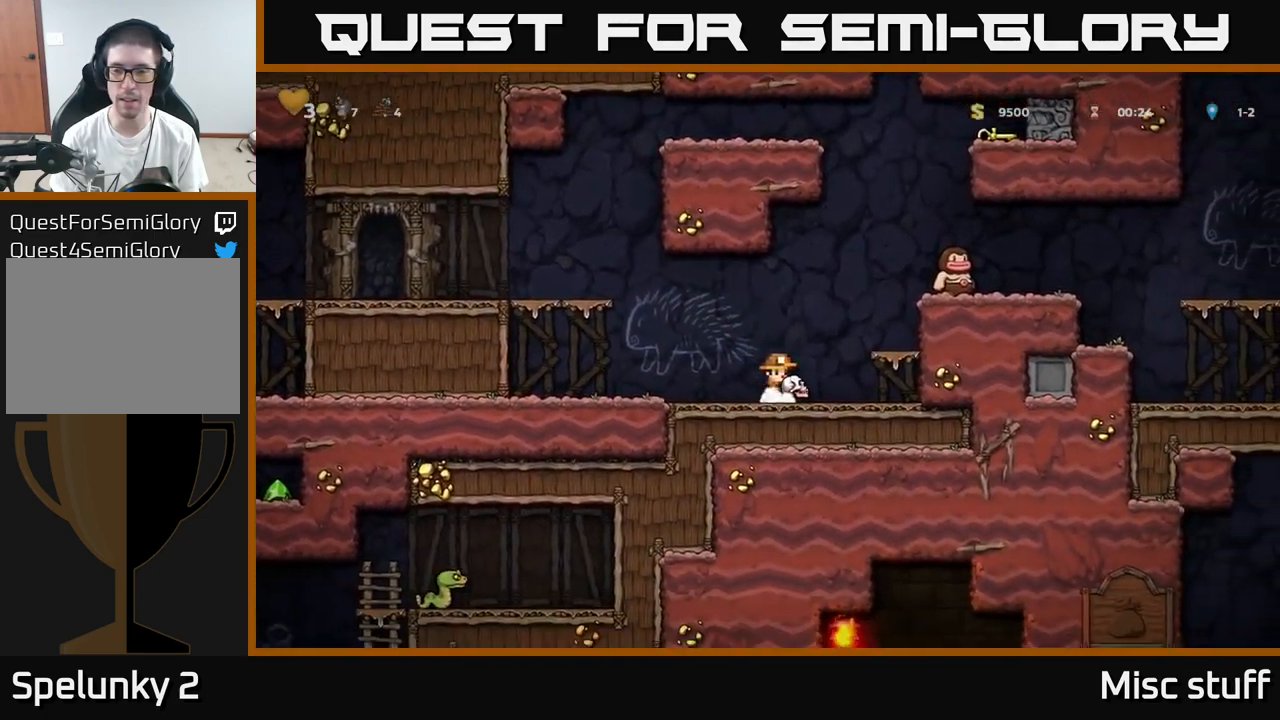
{"buttons": [], "left_stick": "center", "events": [[150, "A", "up"], [183, "DPAD_RIGHT", "up"]]}
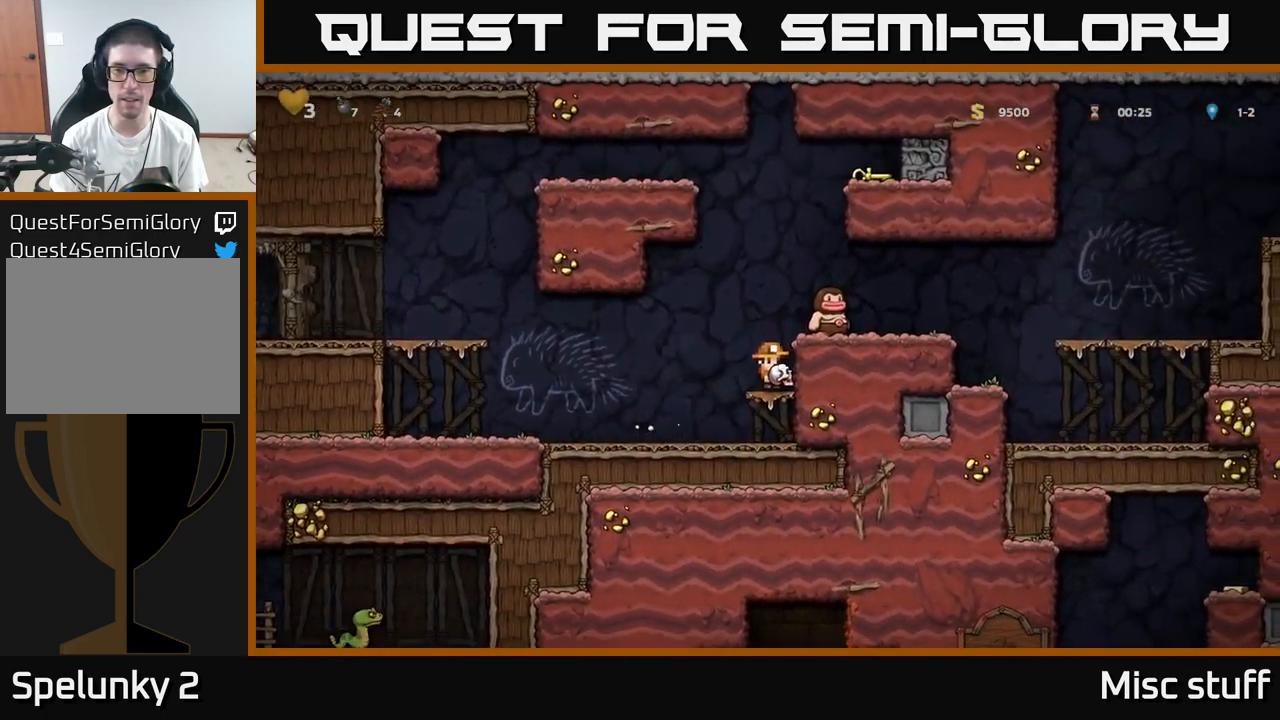
{"buttons": ["A"], "left_stick": "center", "events": [[500, "A", "down"]]}
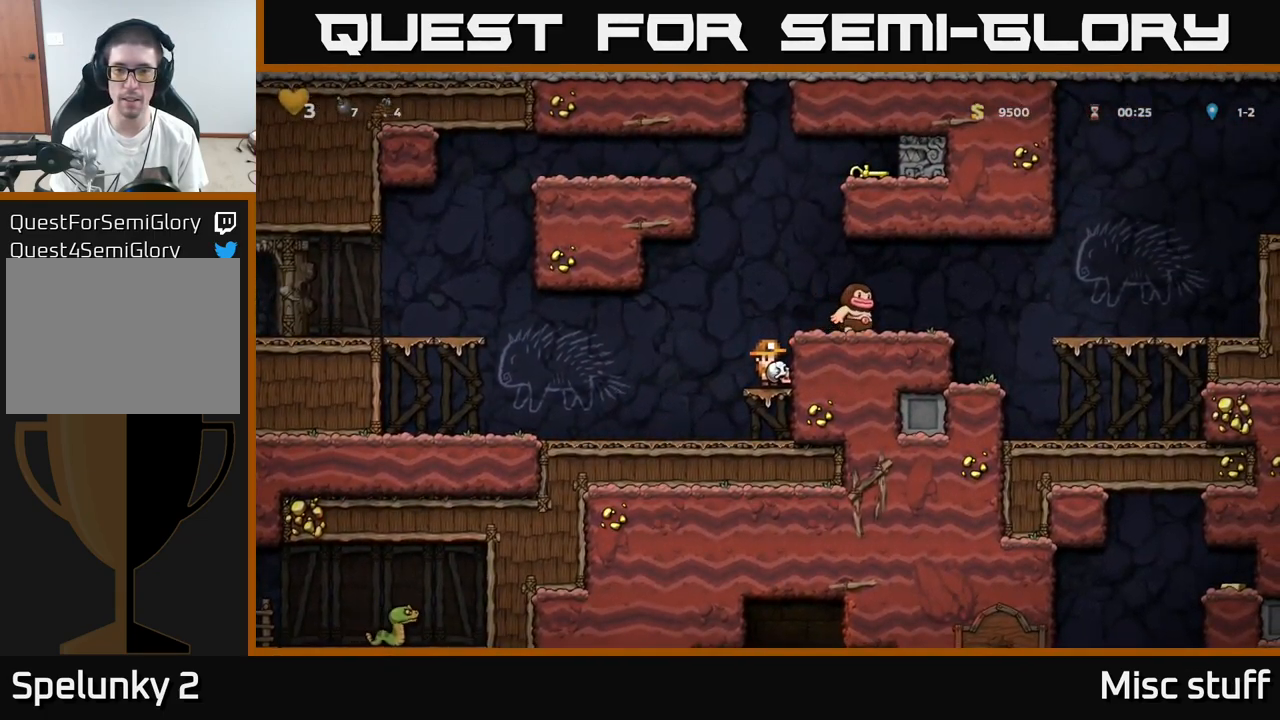
{"buttons": [], "left_stick": "center", "events": [[167, "A", "up"], [250, "DPAD_RIGHT", "down"], [317, "DPAD_RIGHT", "up"]]}
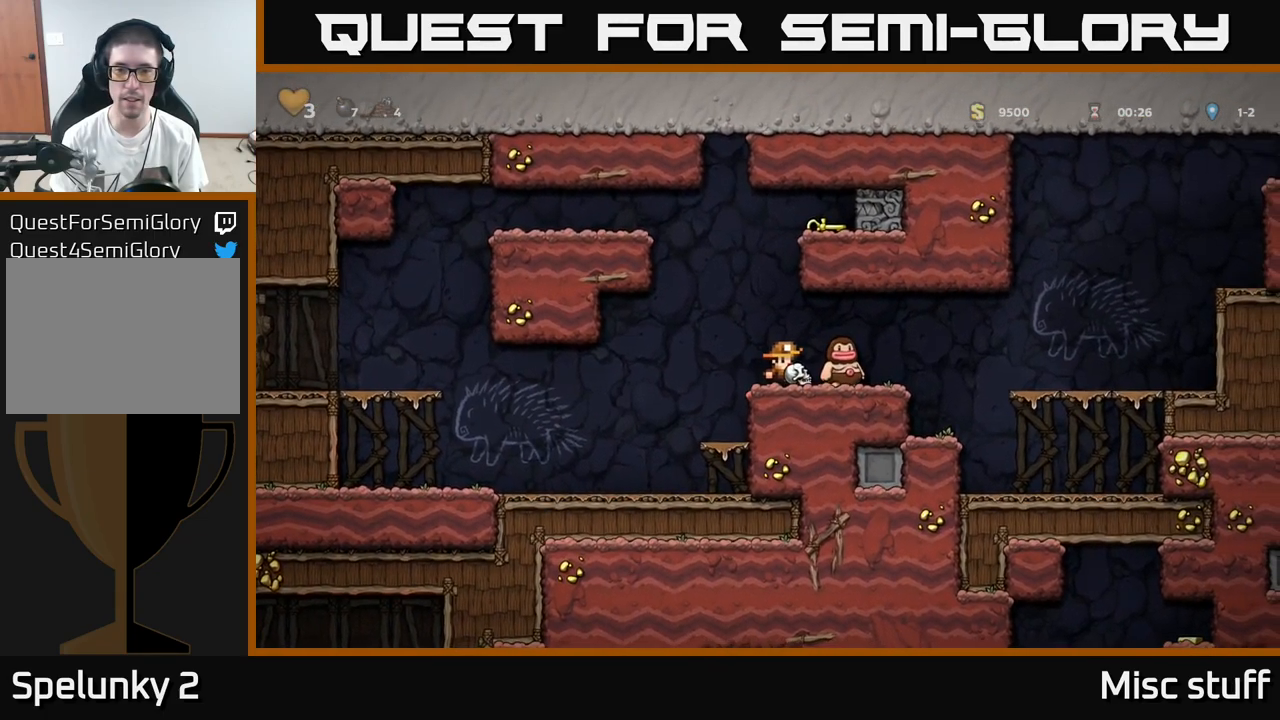
{"buttons": ["A", "DPAD_RIGHT"], "left_stick": "center", "events": [[200, "DPAD_LEFT", "down"], [333, "A", "down"], [499, "DPAD_LEFT", "up"], [516, "DPAD_RIGHT", "down"]]}
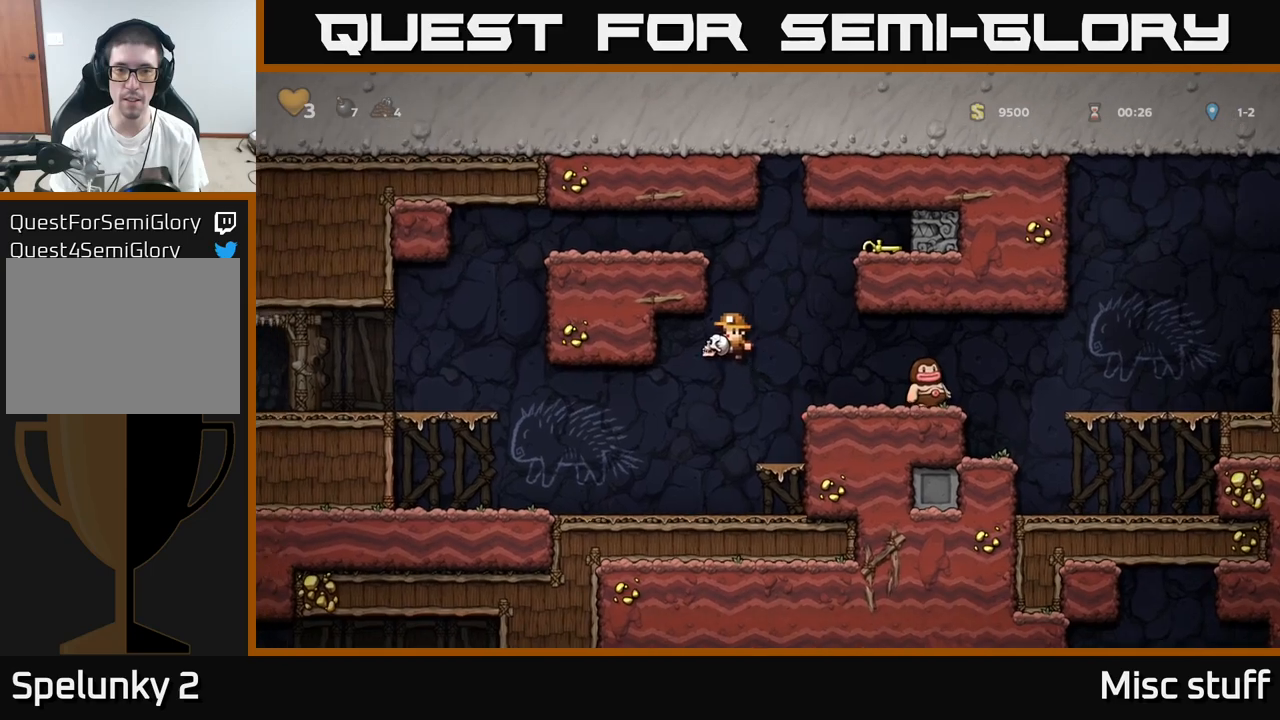
{"buttons": [], "left_stick": "center", "events": [[17, "DPAD_UP", "down"], [83, "DPAD_RIGHT", "up"], [133, "A", "up"], [150, "X", "down"], [217, "X", "up"], [233, "DPAD_LEFT", "down"], [317, "DPAD_UP", "up"], [467, "DPAD_LEFT", "up"]]}
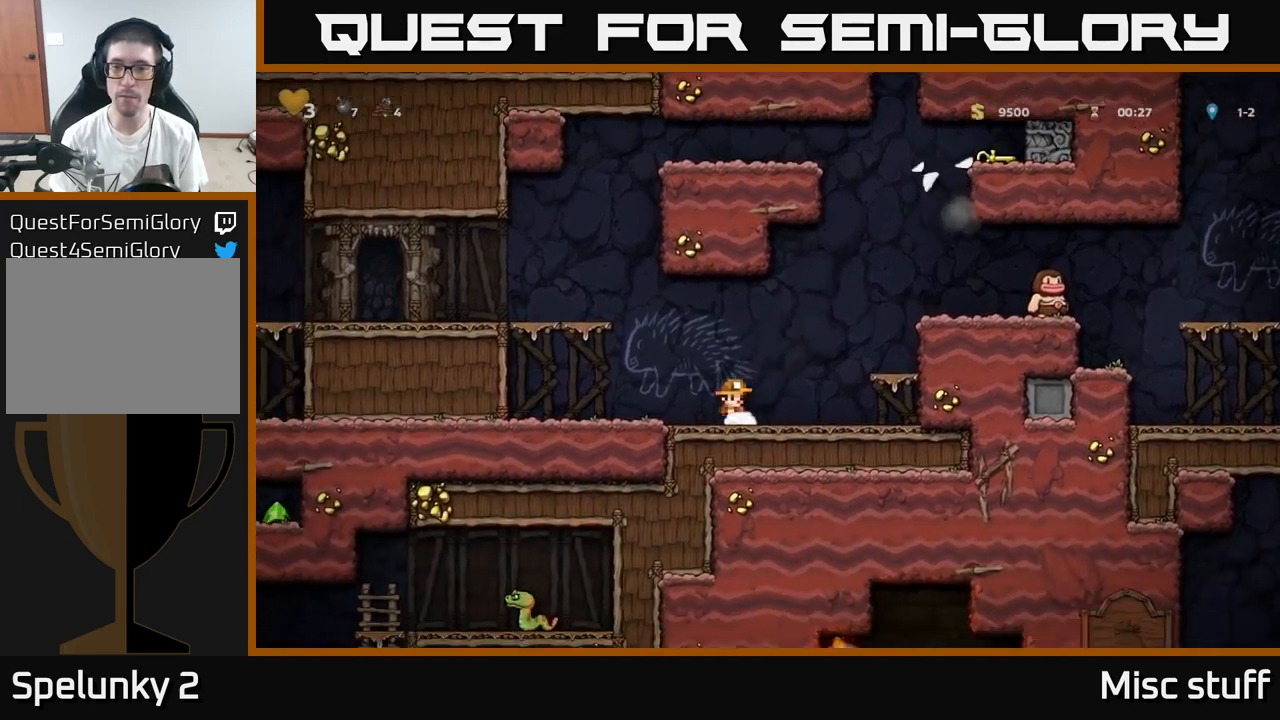
{"buttons": ["DPAD_RIGHT"], "left_stick": "center", "events": [[133, "DPAD_RIGHT", "down"], [317, "A", "down"], [467, "A", "up"]]}
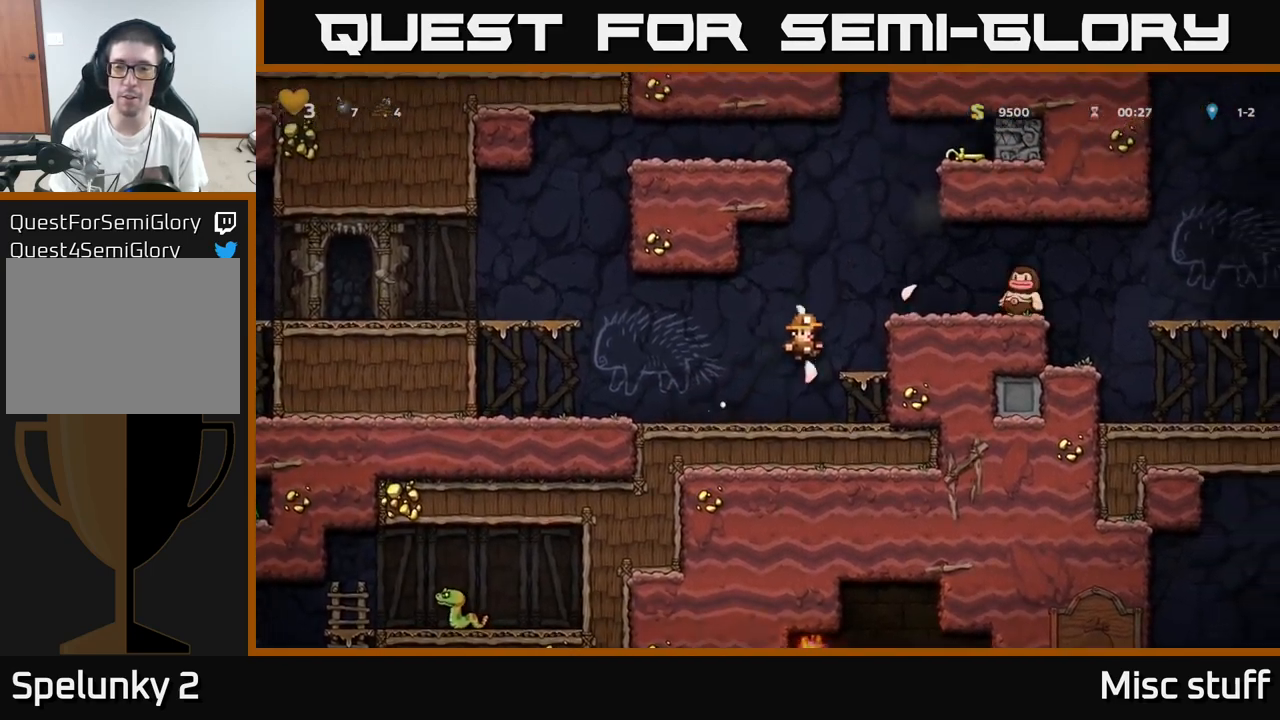
{"buttons": [], "left_stick": "center", "events": [[33, "DPAD_RIGHT", "up"]]}
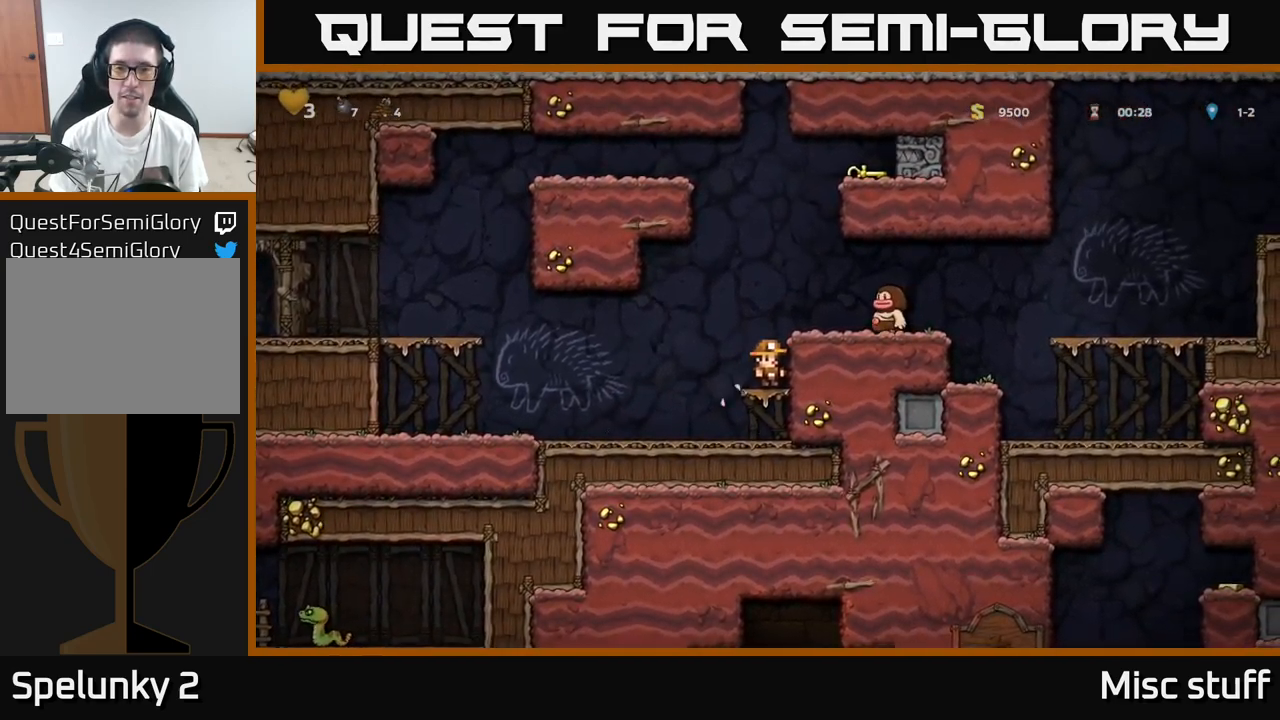
{"buttons": [], "left_stick": "center", "events": []}
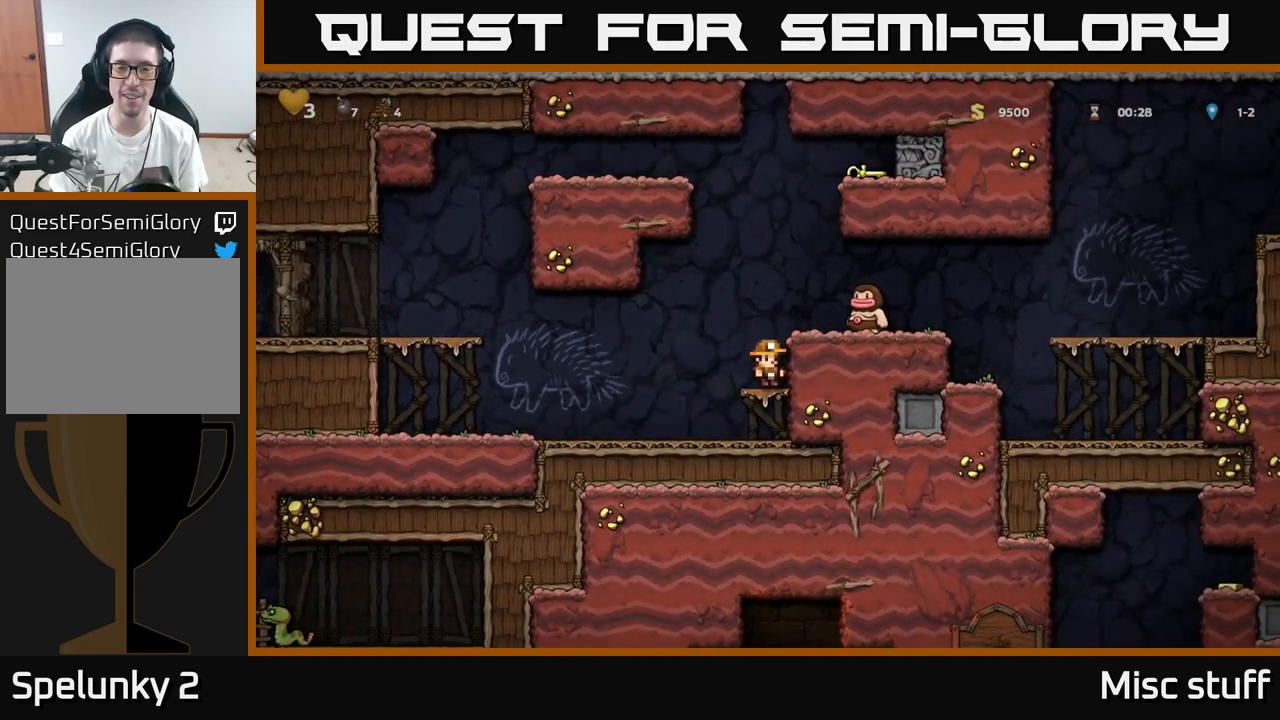
{"buttons": [], "left_stick": "center", "events": []}